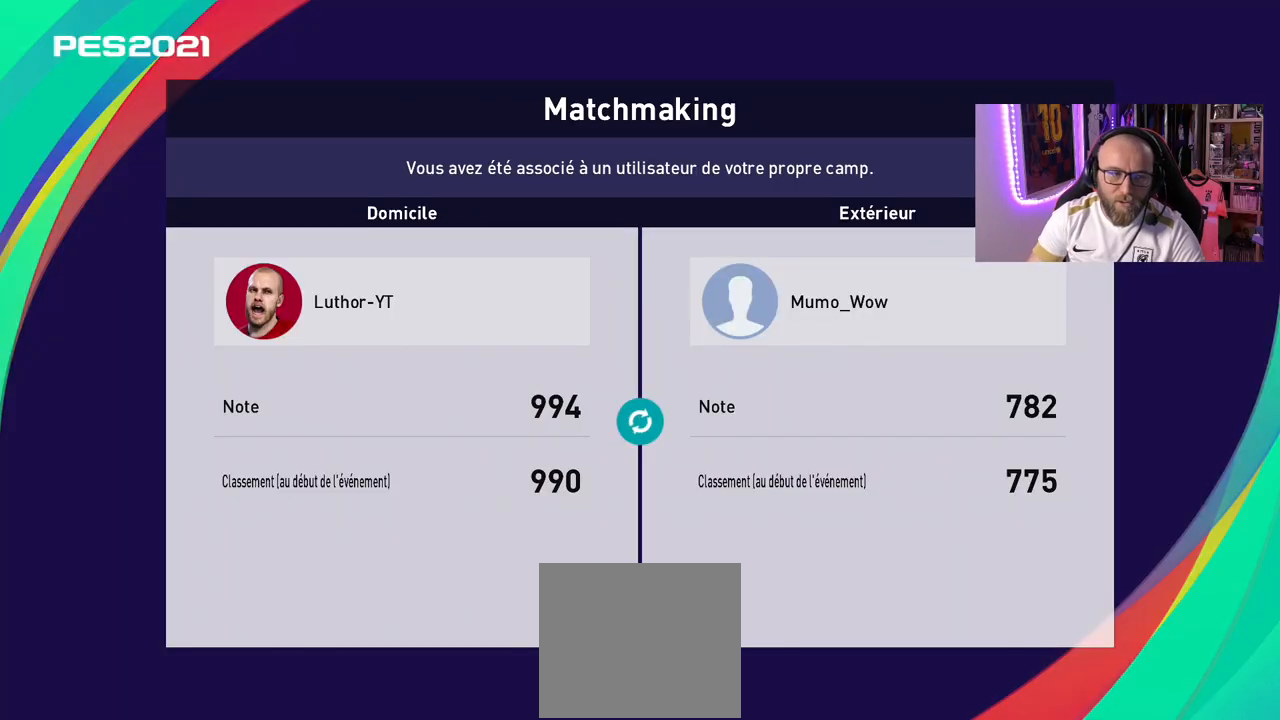
Gameplay with a controller (PlayStation layout); each line is a JSON object with the inputs held at the frame after it. "events" lists button and stick changes between this image and that frame as [ms after this image, input, new state], when the widget could be followed in between.
{"buttons": [], "left_stick": "center", "right_stick": "center", "events": []}
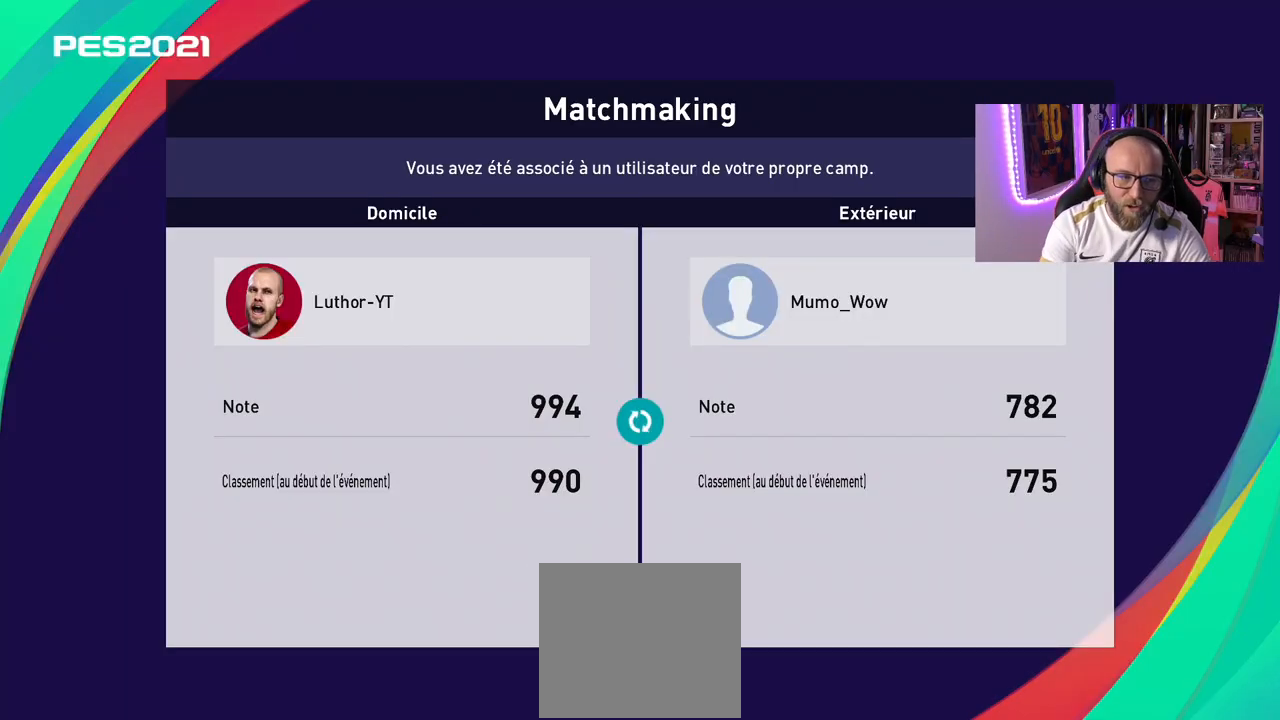
{"buttons": [], "left_stick": "right", "right_stick": "center", "events": [[500, "left_stick", "right"]]}
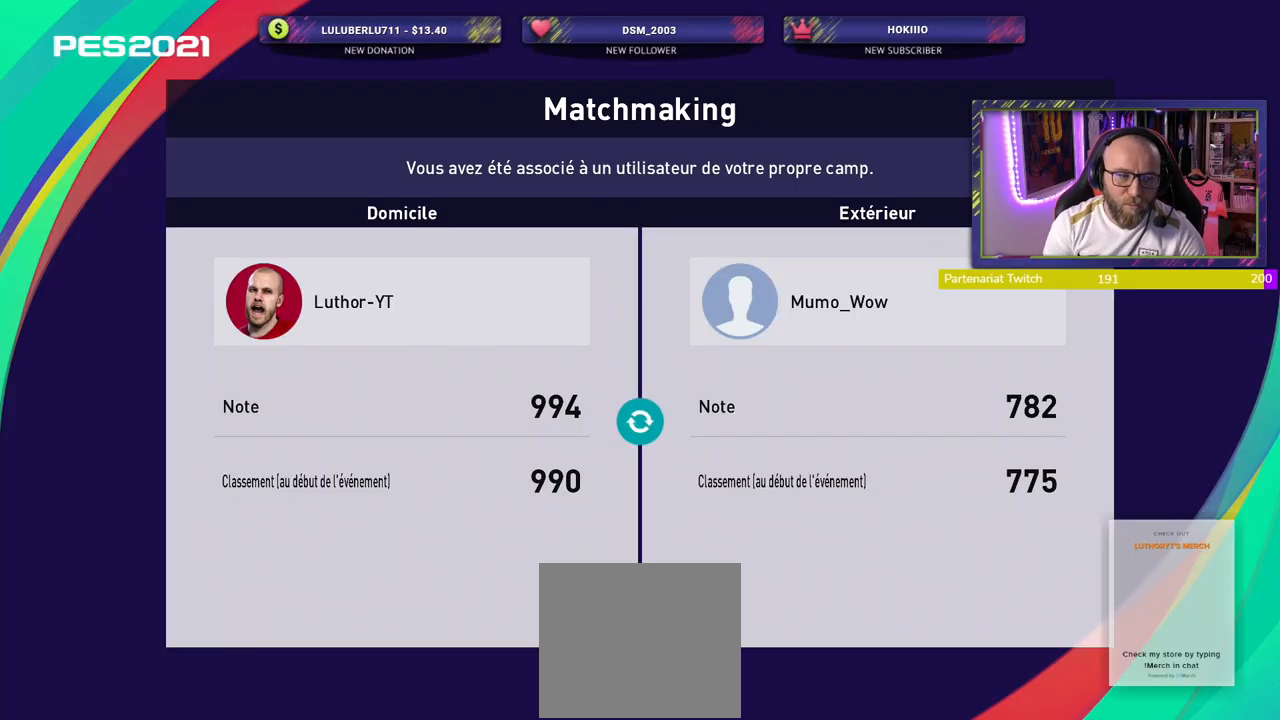
{"buttons": [], "left_stick": "center", "right_stick": "up", "events": [[180, "left_stick", "left"], [320, "left_stick", "center"], [500, "right_stick", "up"]]}
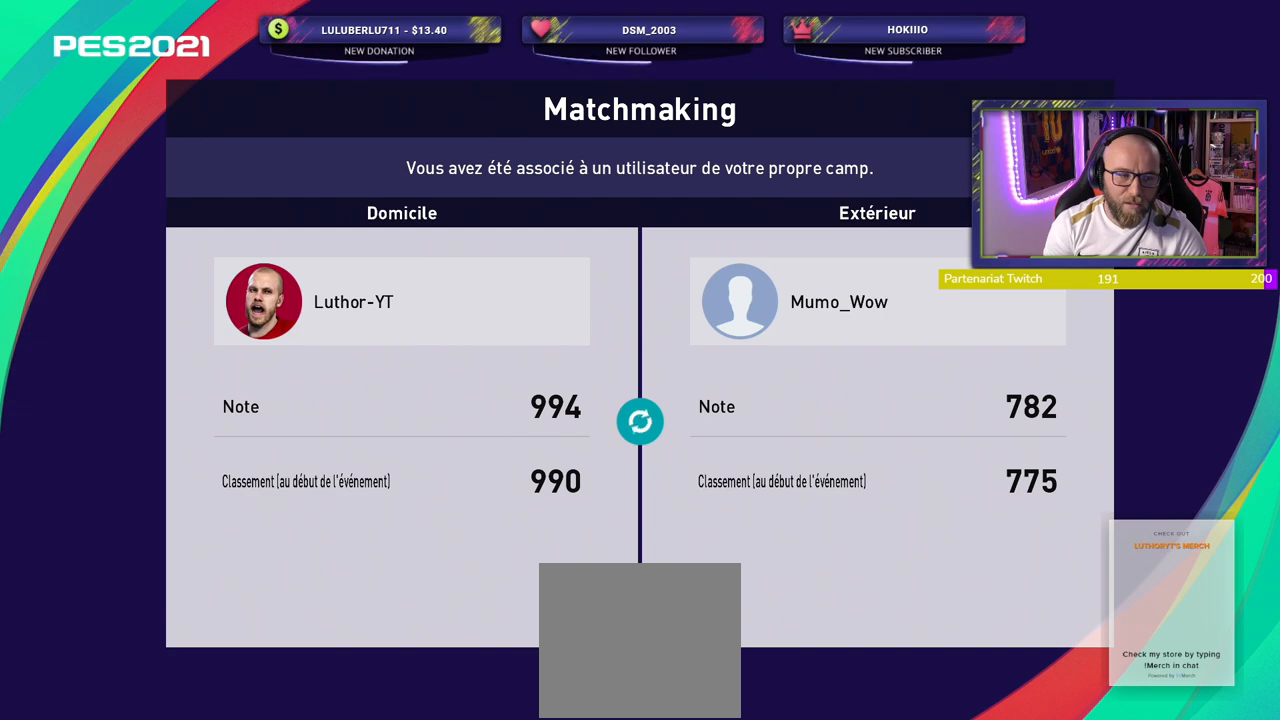
{"buttons": [], "left_stick": "center", "right_stick": "center", "events": [[80, "right_stick", "center"]]}
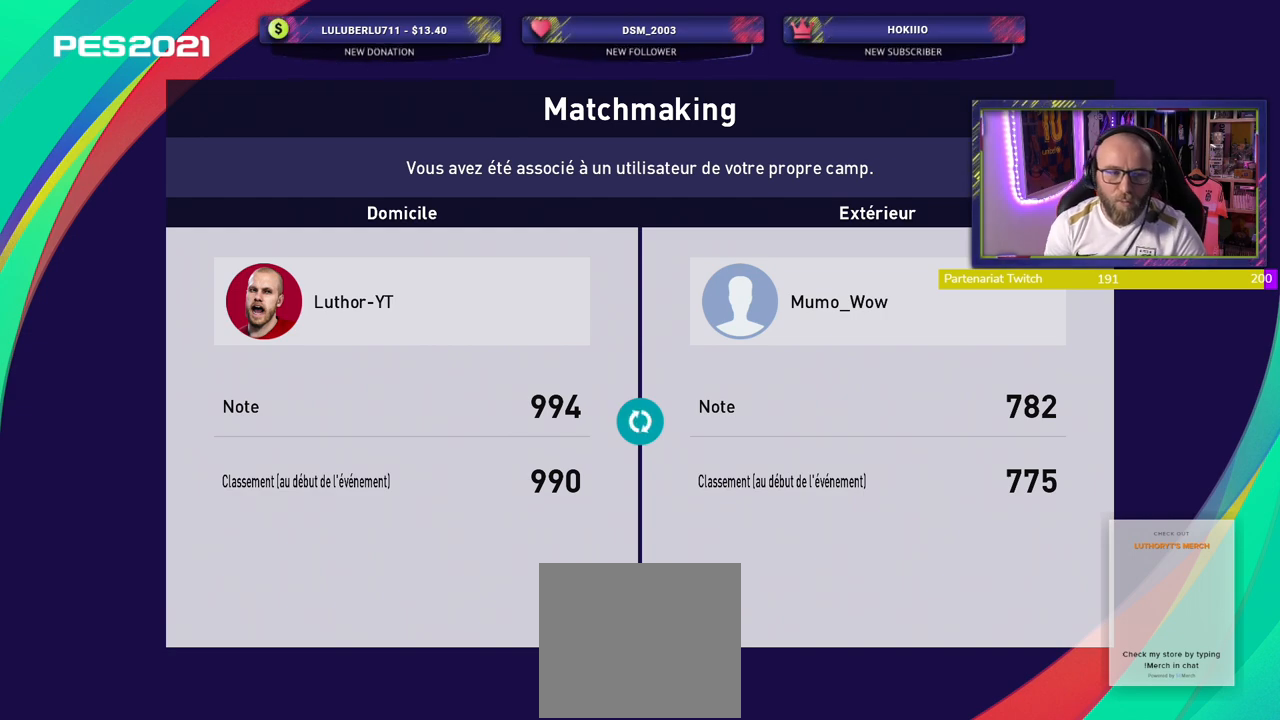
{"buttons": [], "left_stick": "center", "right_stick": "center", "events": []}
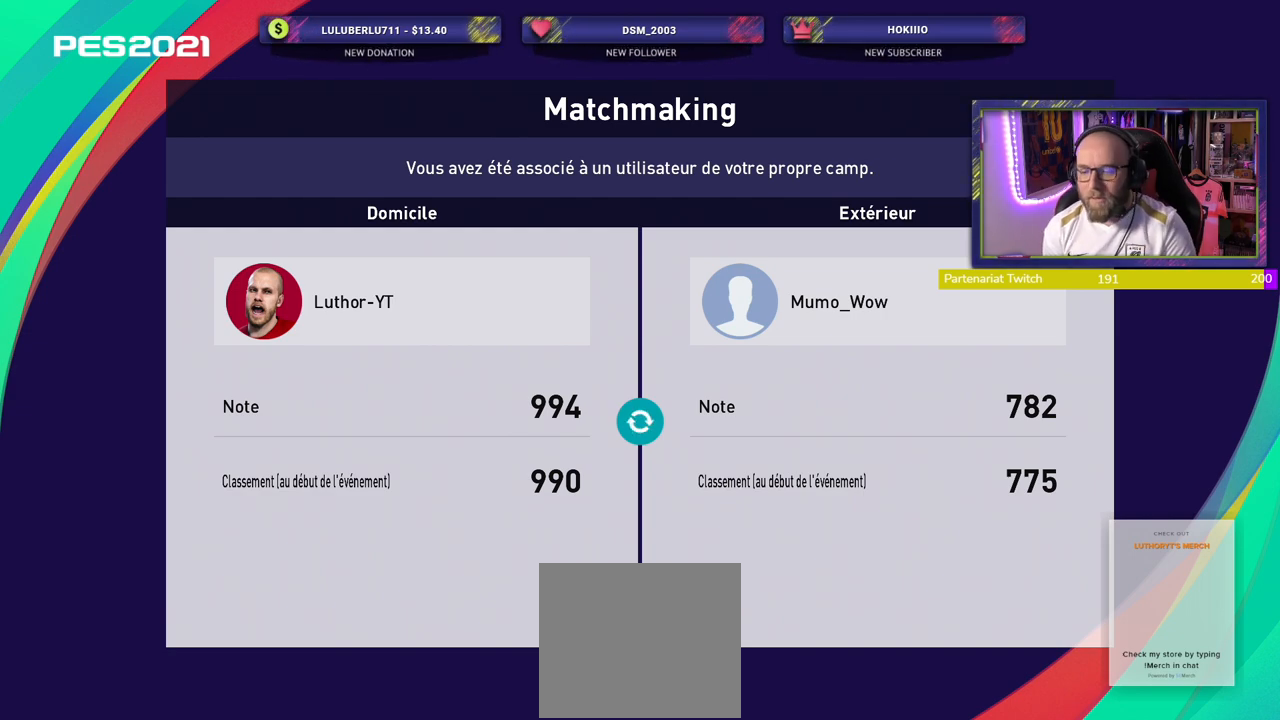
{"buttons": [], "left_stick": "center", "right_stick": "center", "events": []}
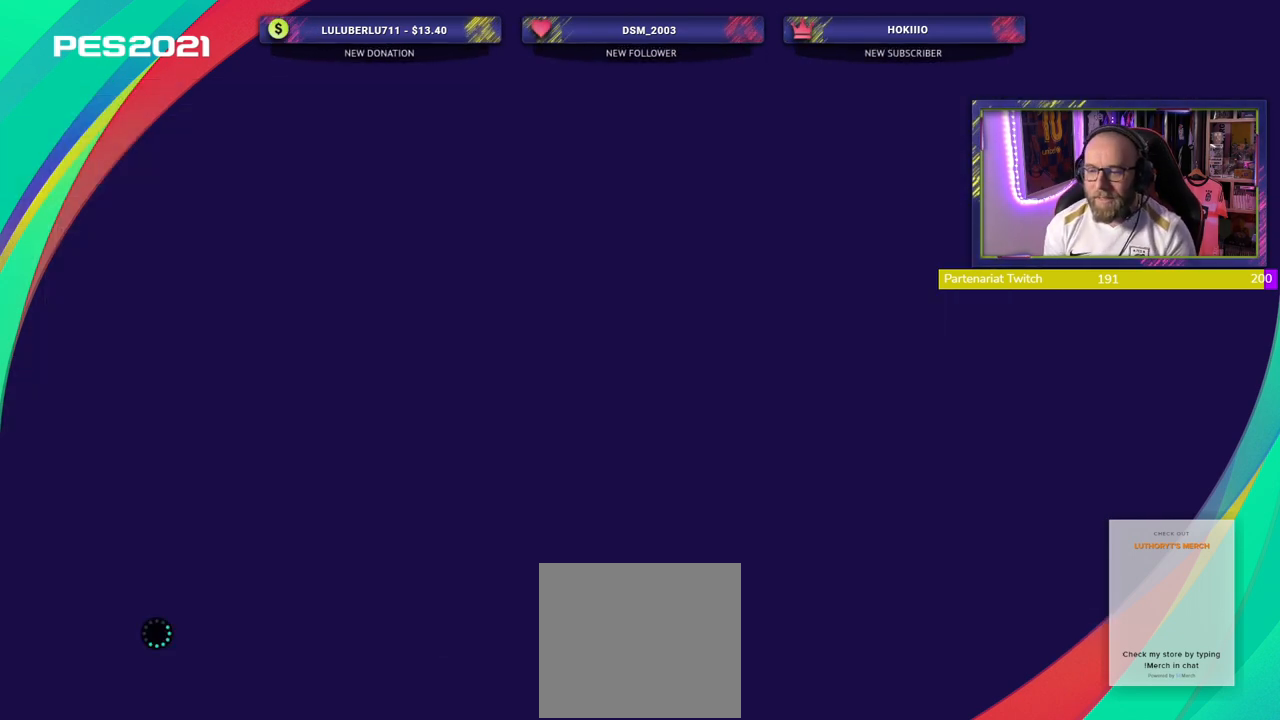
{"buttons": [], "left_stick": "center", "right_stick": "center", "events": []}
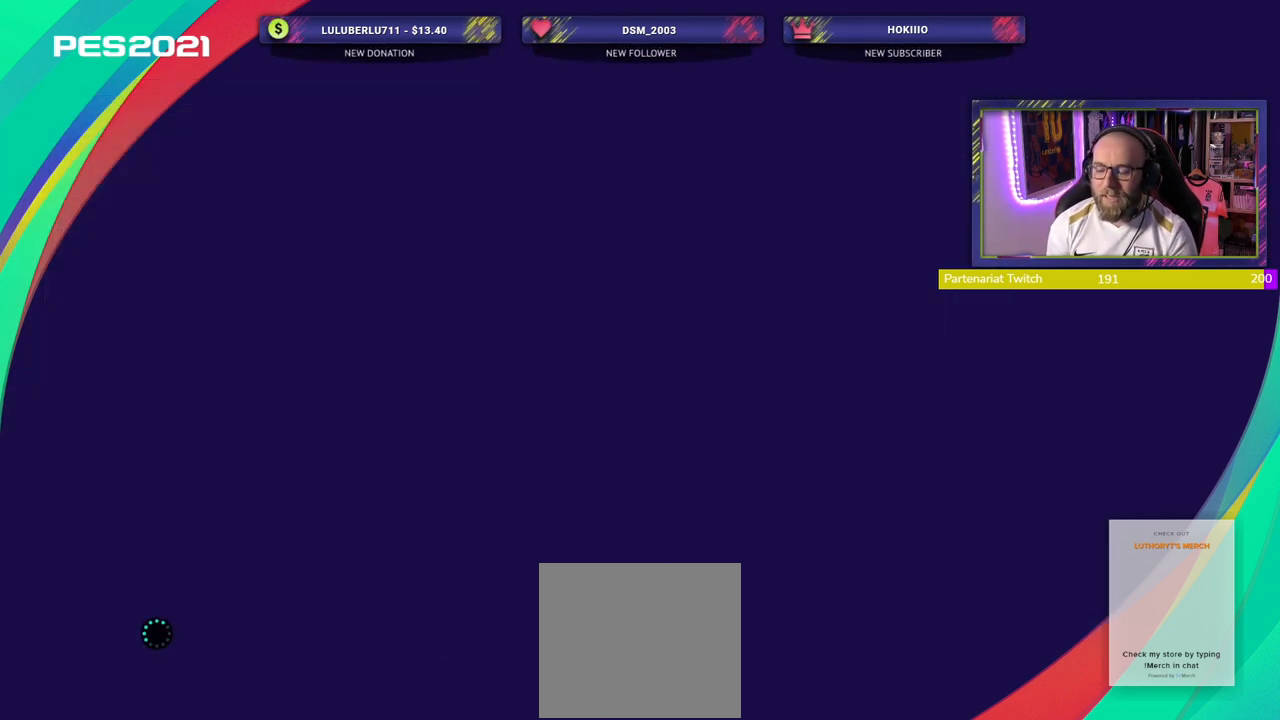
{"buttons": [], "left_stick": "center", "right_stick": "center", "events": []}
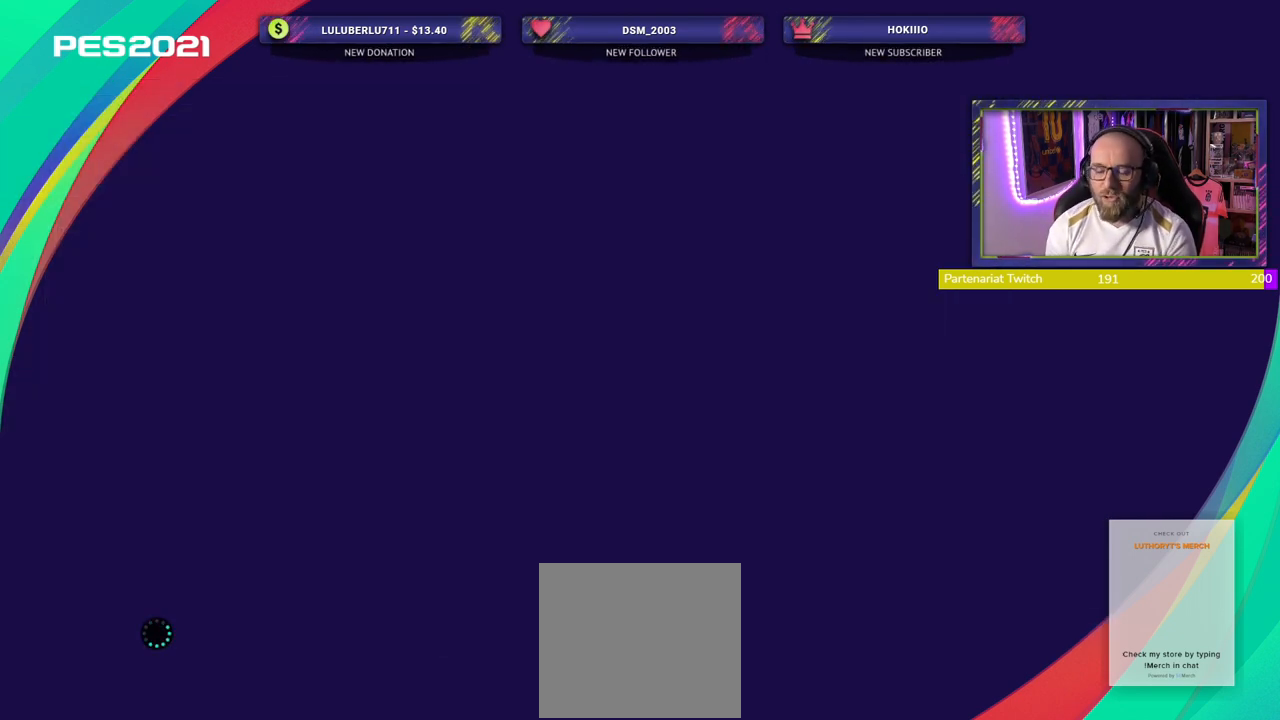
{"buttons": ["TOUCHPAD"], "left_stick": "center", "right_stick": "center", "events": [[20, "TOUCHPAD", "down"], [400, "TOUCHPAD", "up"], [500, "TOUCHPAD", "down"]]}
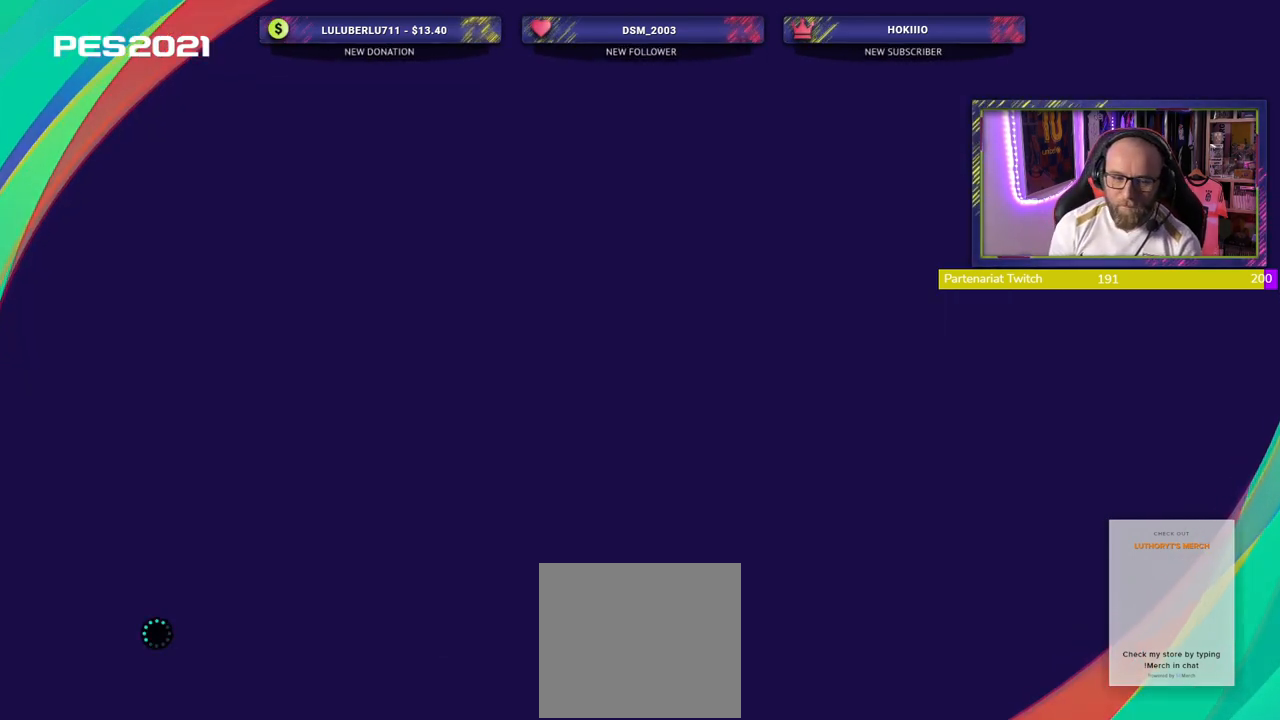
{"buttons": [], "left_stick": "center", "right_stick": "center", "events": [[220, "TOUCHPAD", "up"], [360, "TOUCHPAD", "down"], [420, "TOUCHPAD", "up"]]}
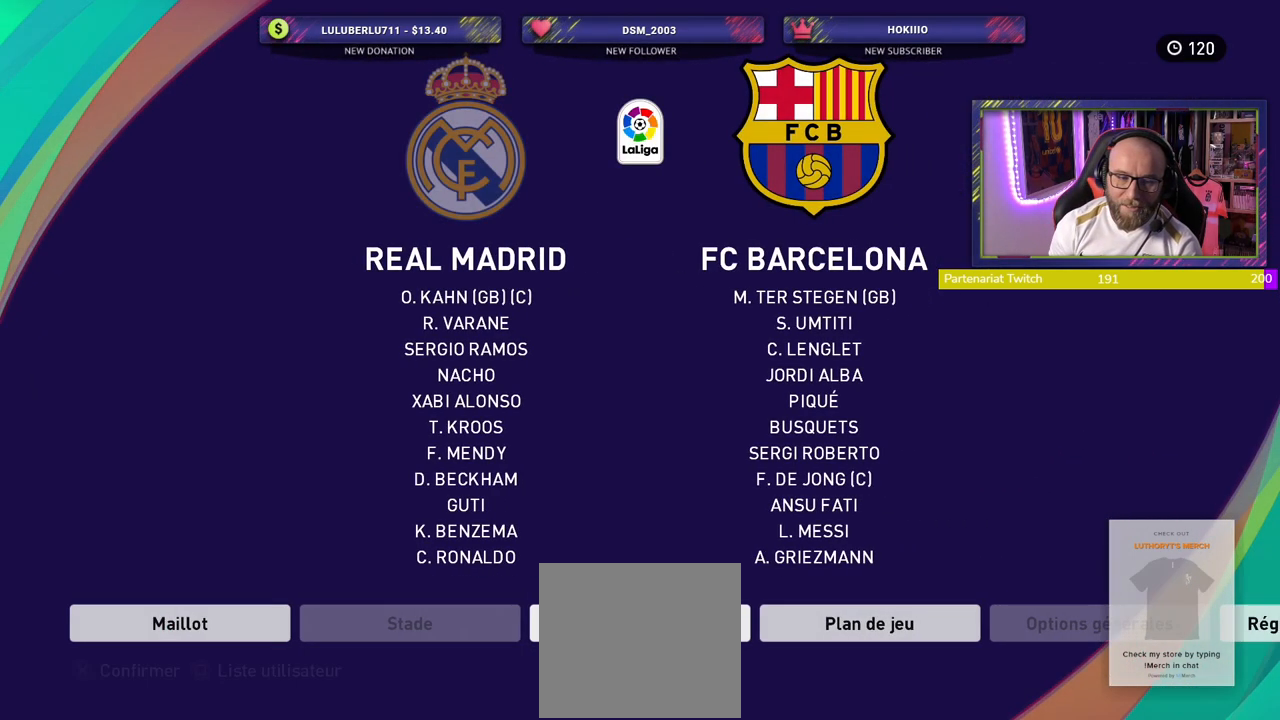
{"buttons": [], "left_stick": "center", "right_stick": "center", "events": []}
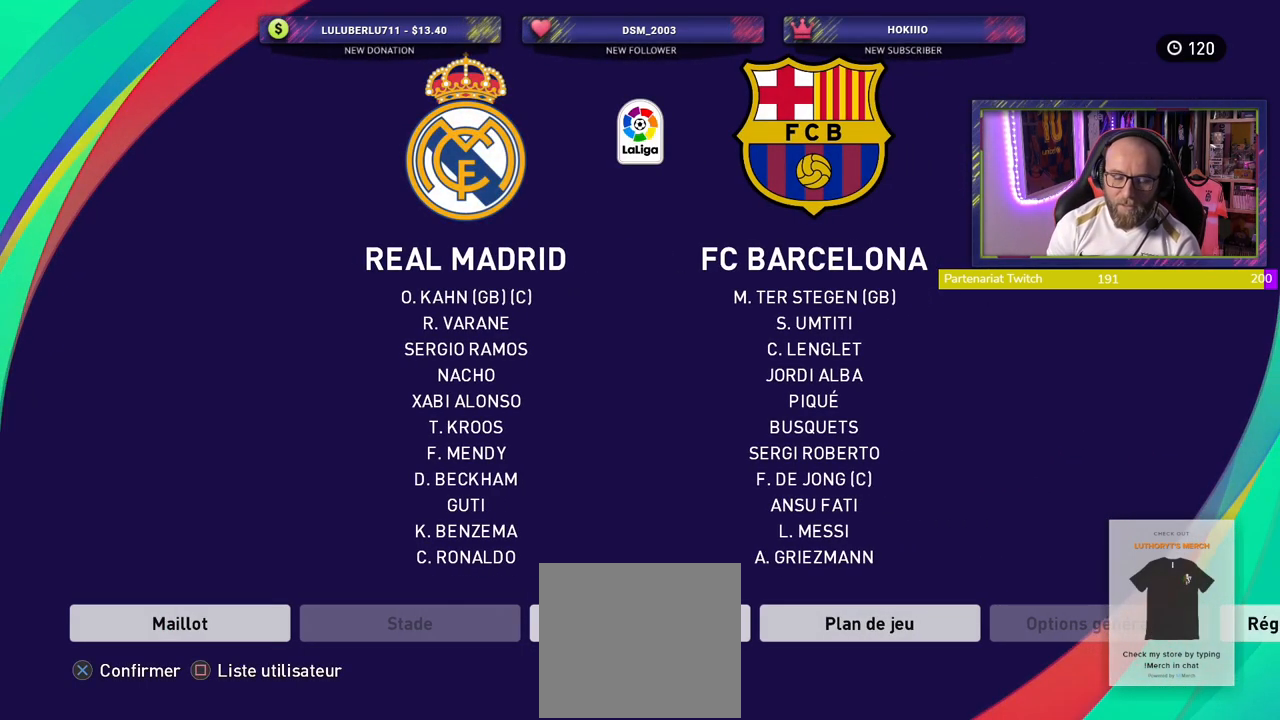
{"buttons": [], "left_stick": "center", "right_stick": "center", "events": []}
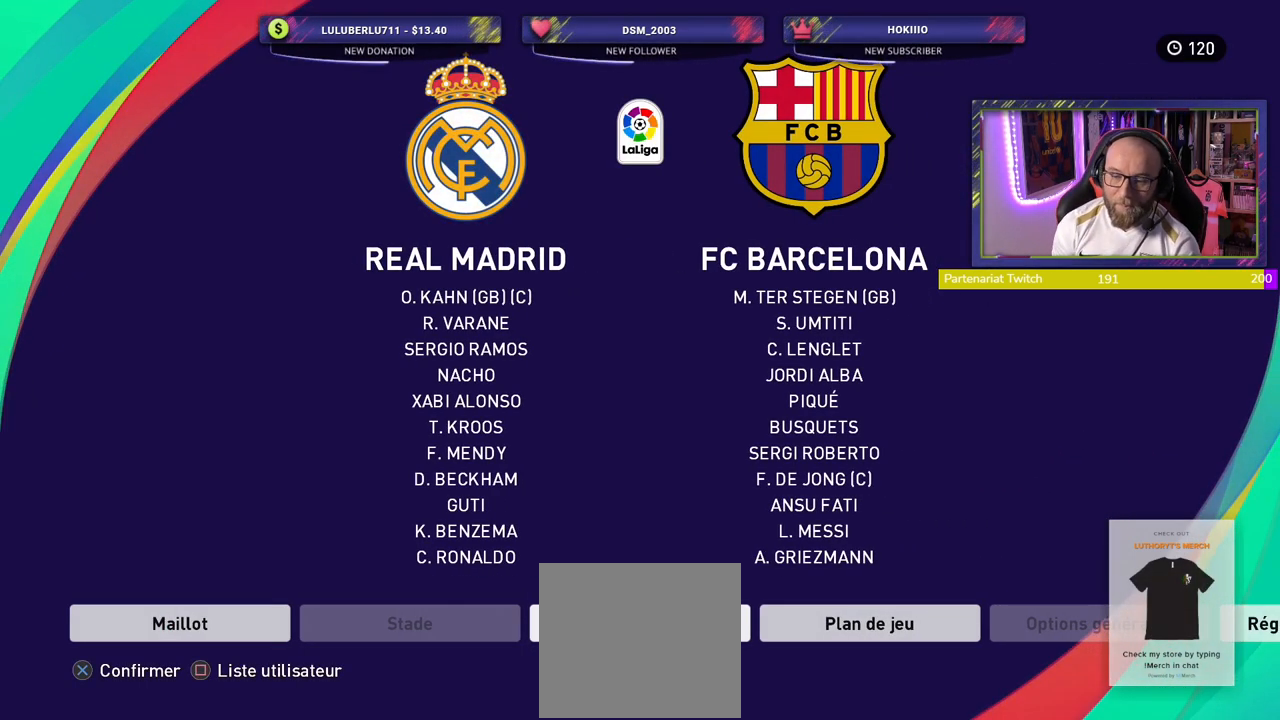
{"buttons": [], "left_stick": "center", "right_stick": "center", "events": []}
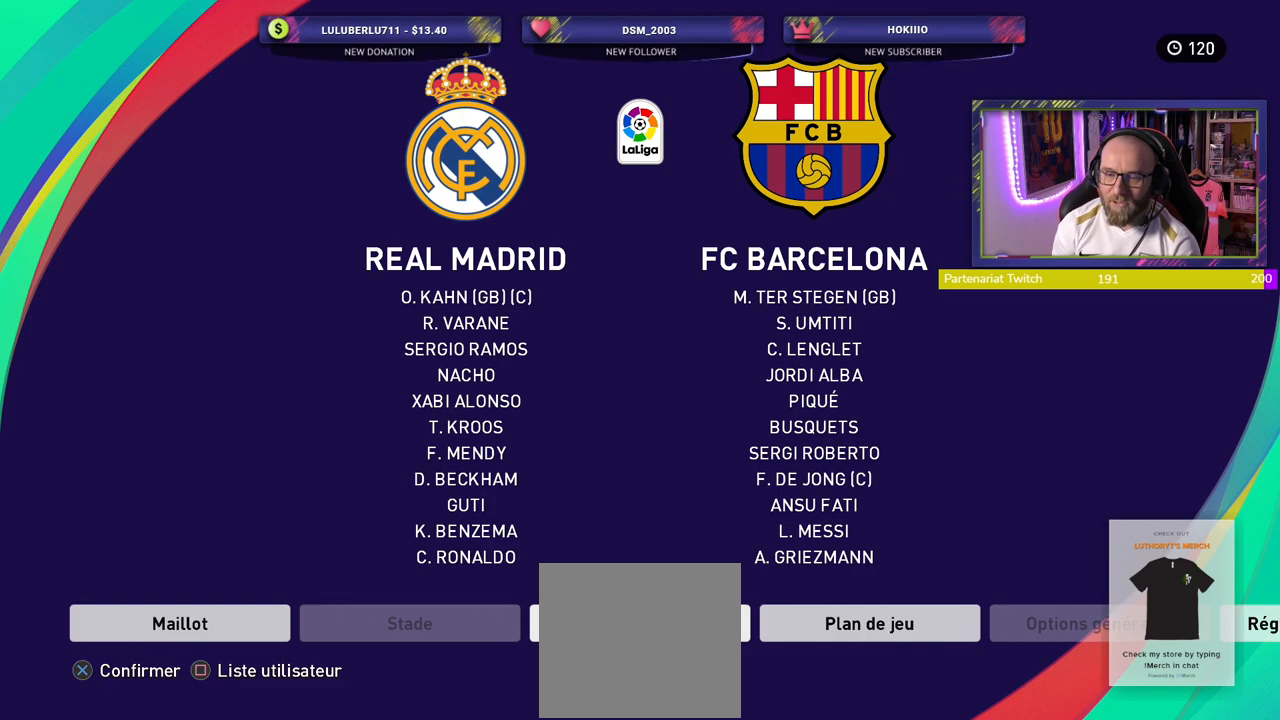
{"buttons": [], "left_stick": "center", "right_stick": "center", "events": []}
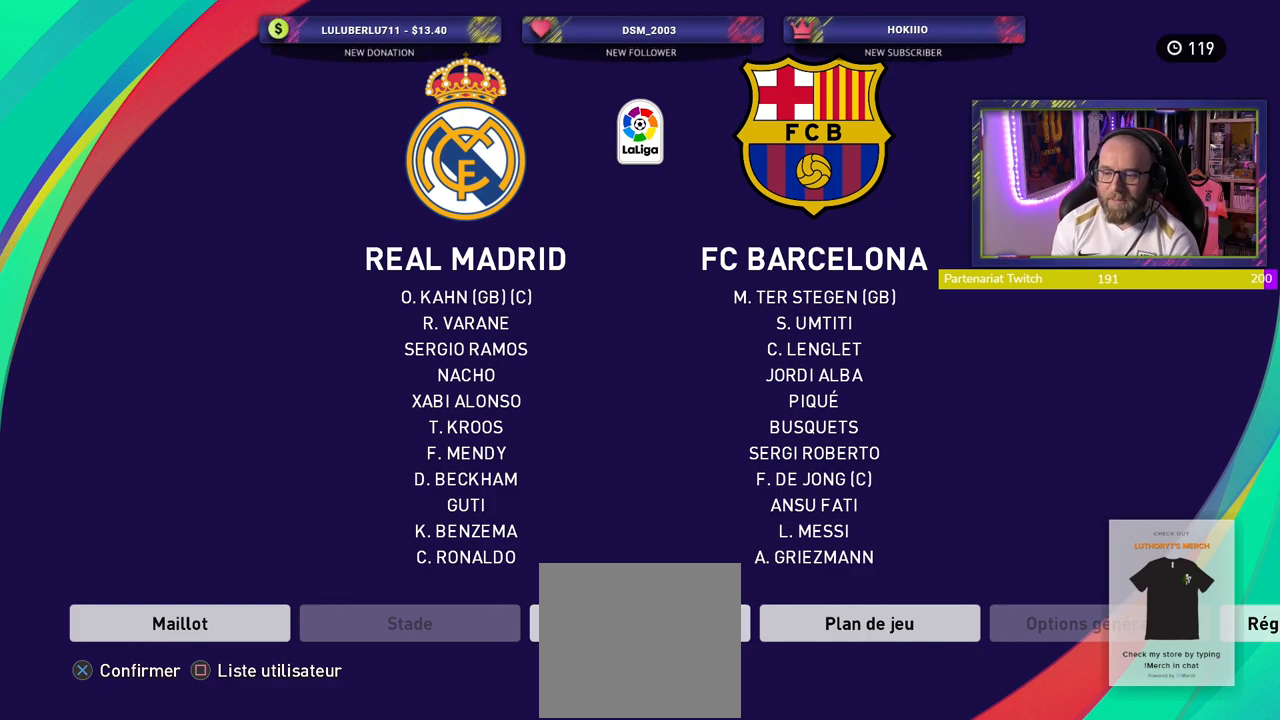
{"buttons": ["TOUCHPAD"], "left_stick": "center", "right_stick": "center", "events": [[460, "TOUCHPAD", "down"]]}
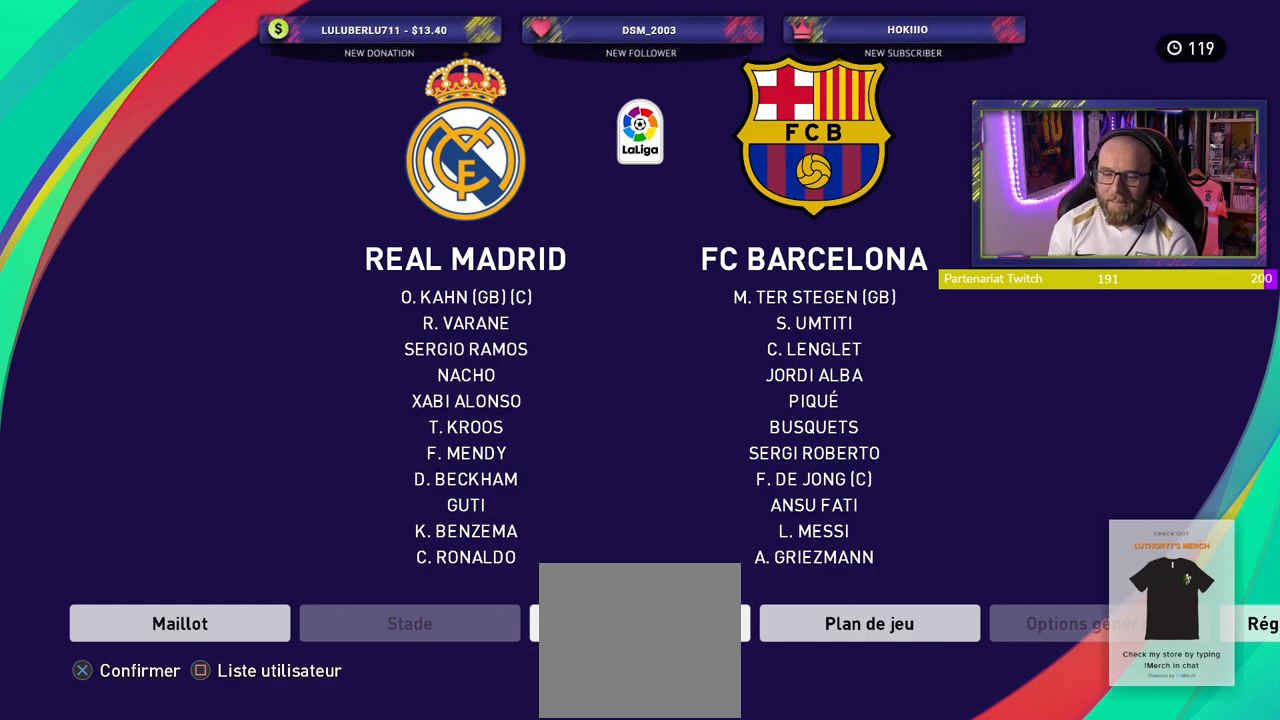
{"buttons": [], "left_stick": "center", "right_stick": "center", "events": [[160, "TOUCHPAD", "up"]]}
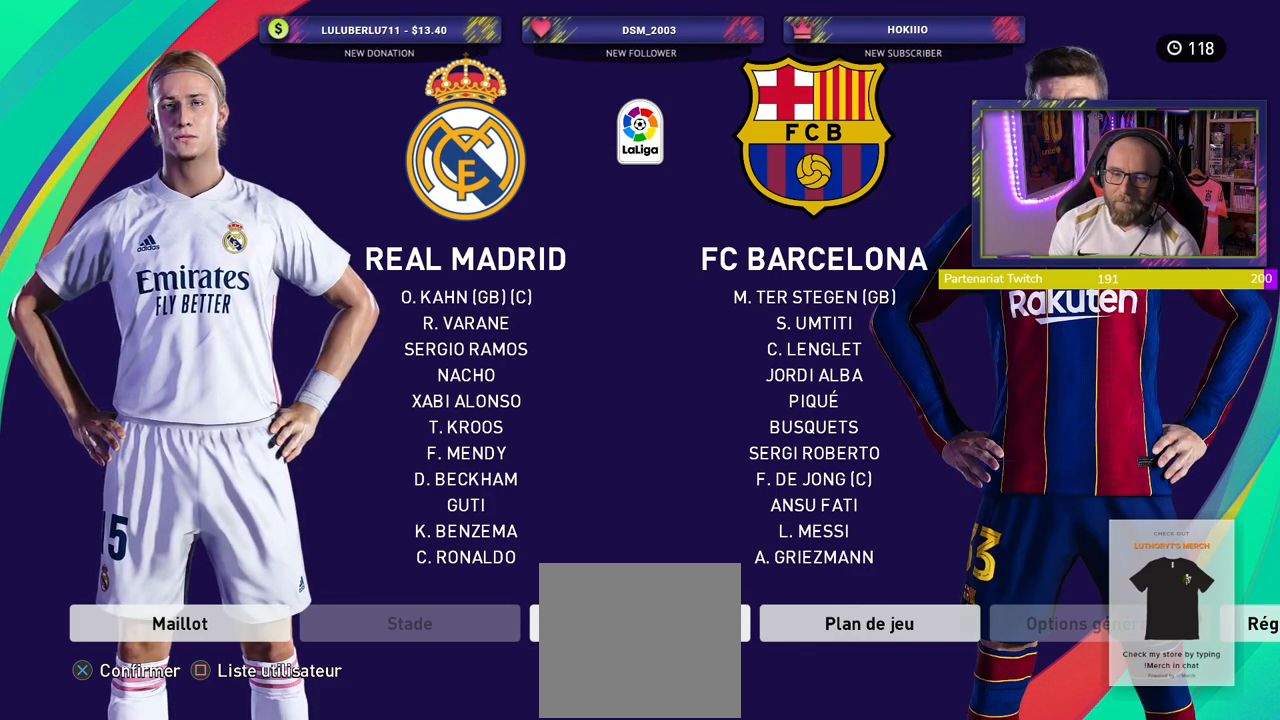
{"buttons": [], "left_stick": "center", "right_stick": "center", "events": [[320, "SQUARE", "down"], [480, "SQUARE", "up"]]}
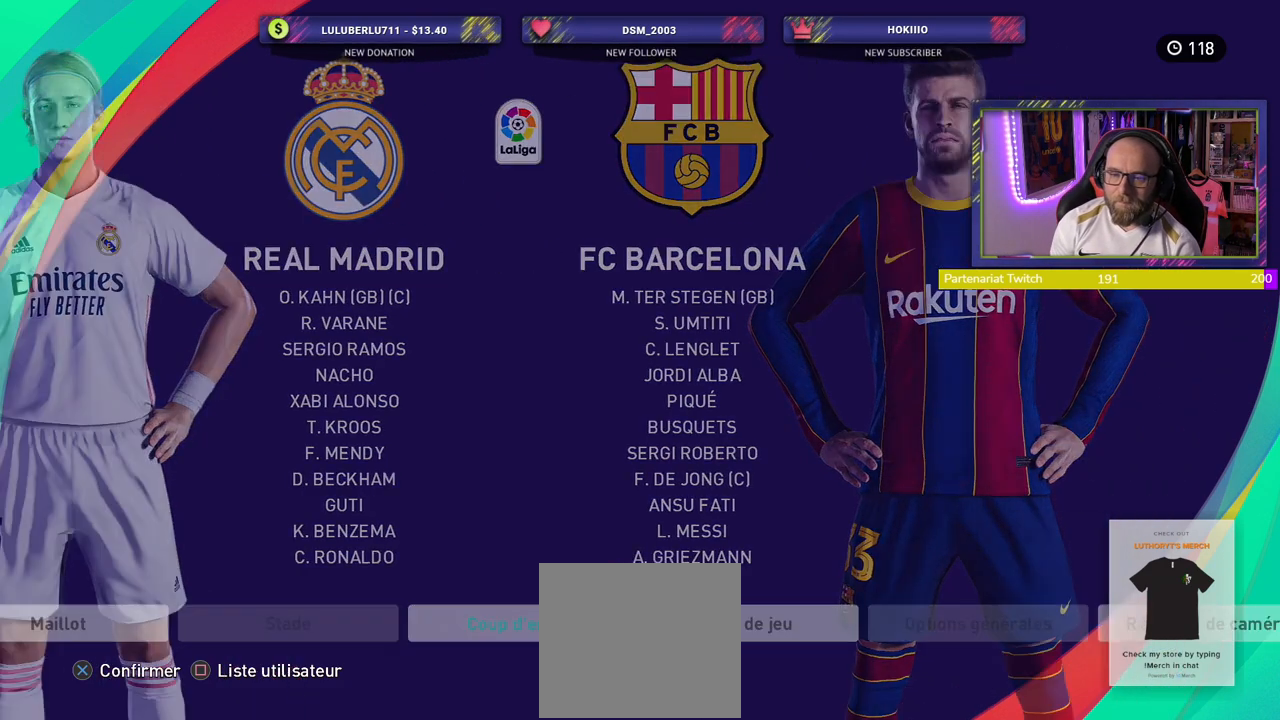
{"buttons": [], "left_stick": "center", "right_stick": "center", "events": []}
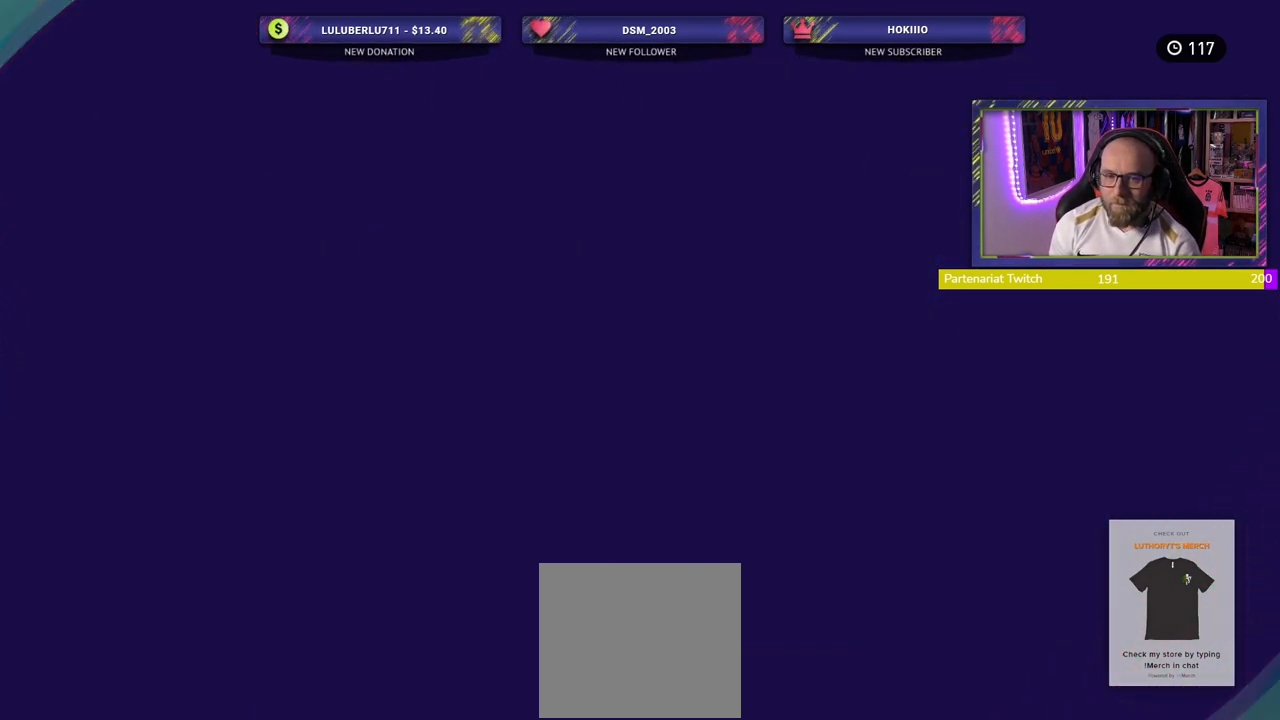
{"buttons": [], "left_stick": "center", "right_stick": "center", "events": []}
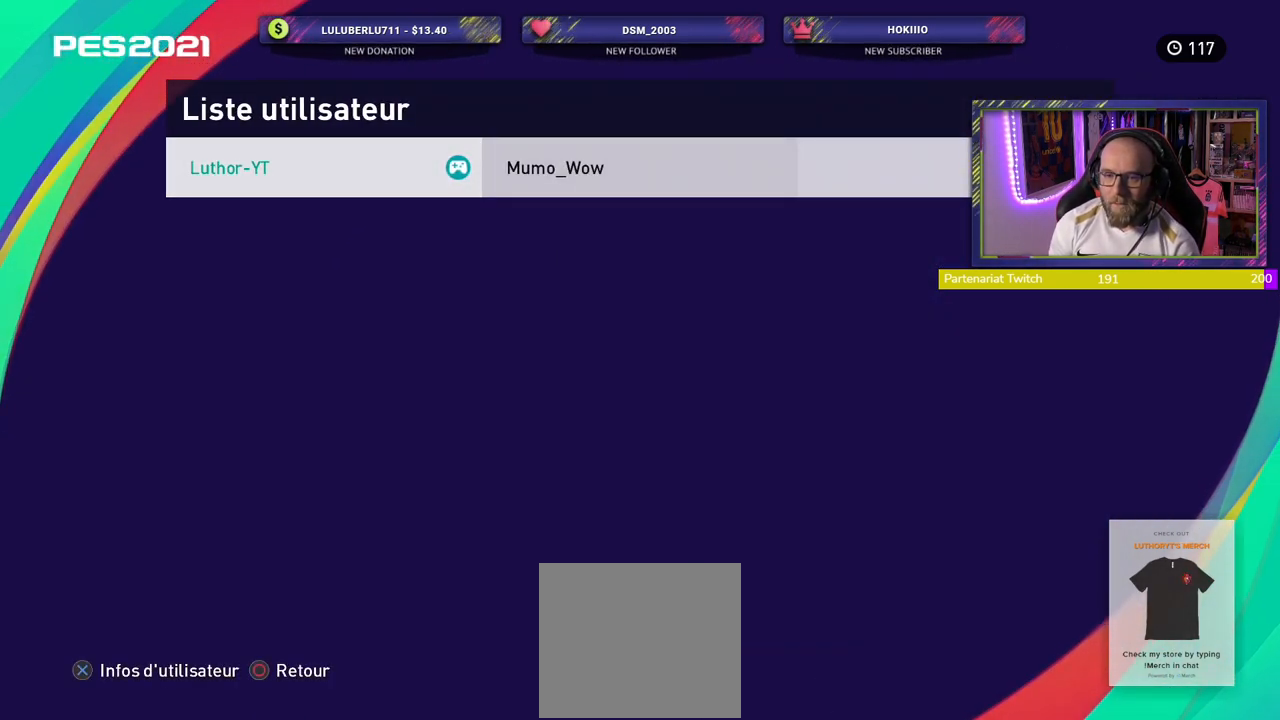
{"buttons": [], "left_stick": "center", "right_stick": "center", "events": [[220, "CROSS", "down"], [420, "CROSS", "up"]]}